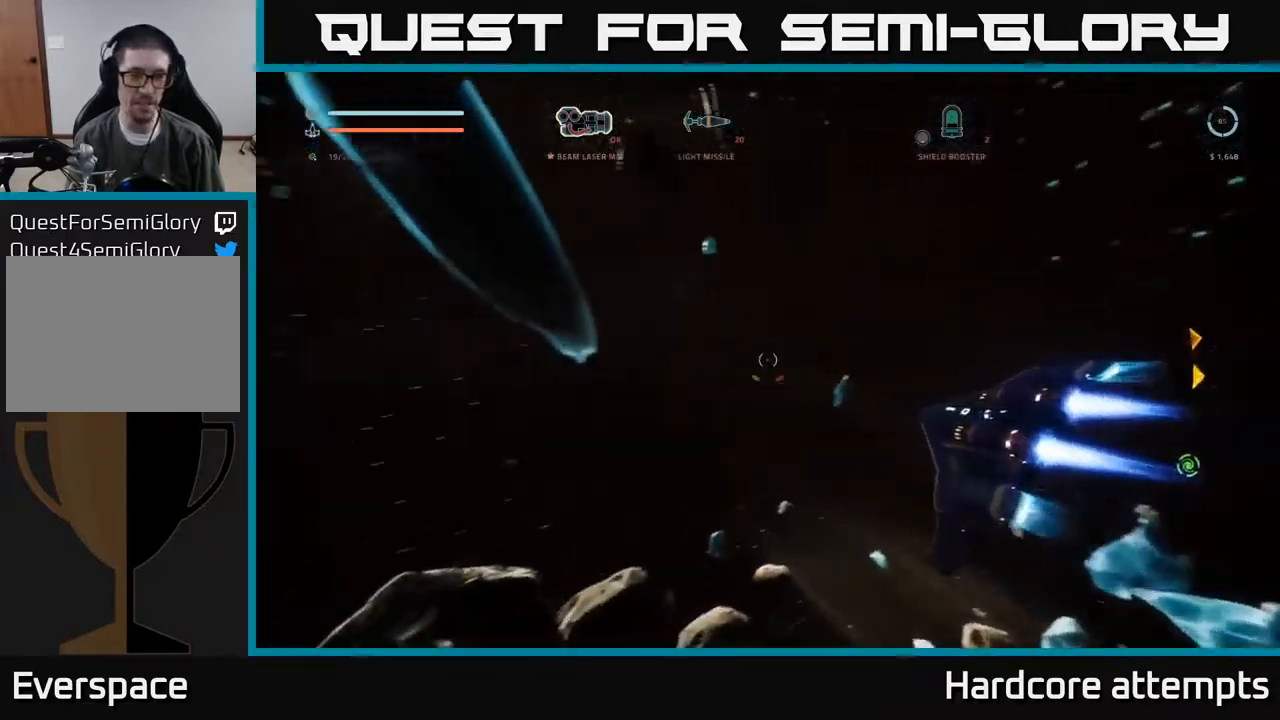
Gameplay with a controller (Xbox layout); each line is a JSON object with the inputs held at the frame after it. "events" lists button and stick changes between this image and that frame as [ms after this image, input, new state], when the widget could be followed in between.
{"buttons": [], "left_stick": "center", "right_stick": "center", "events": [[100, "left_stick", "center"], [100, "right_stick", "up-left"], [250, "right_stick", "center"]]}
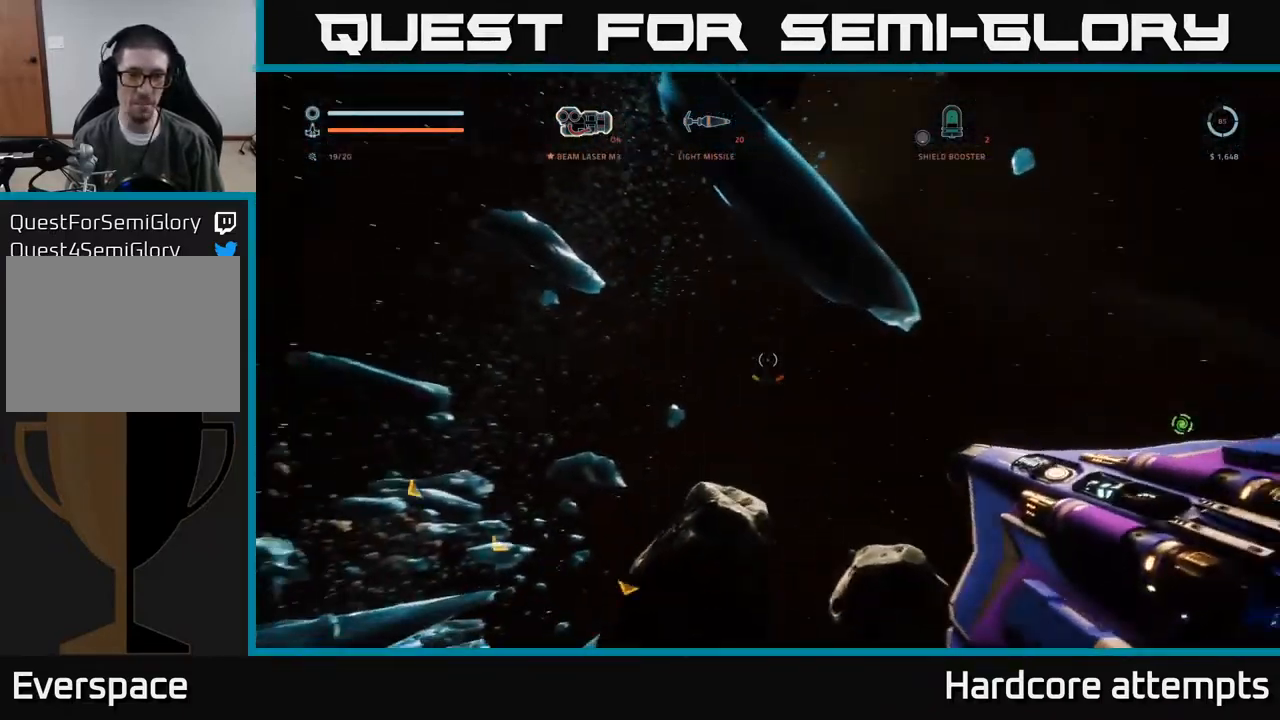
{"buttons": [], "left_stick": "up", "right_stick": "down-left", "events": [[33, "R3", "down"], [250, "R3", "up"], [250, "left_stick", "up"], [250, "right_stick", "down-left"]]}
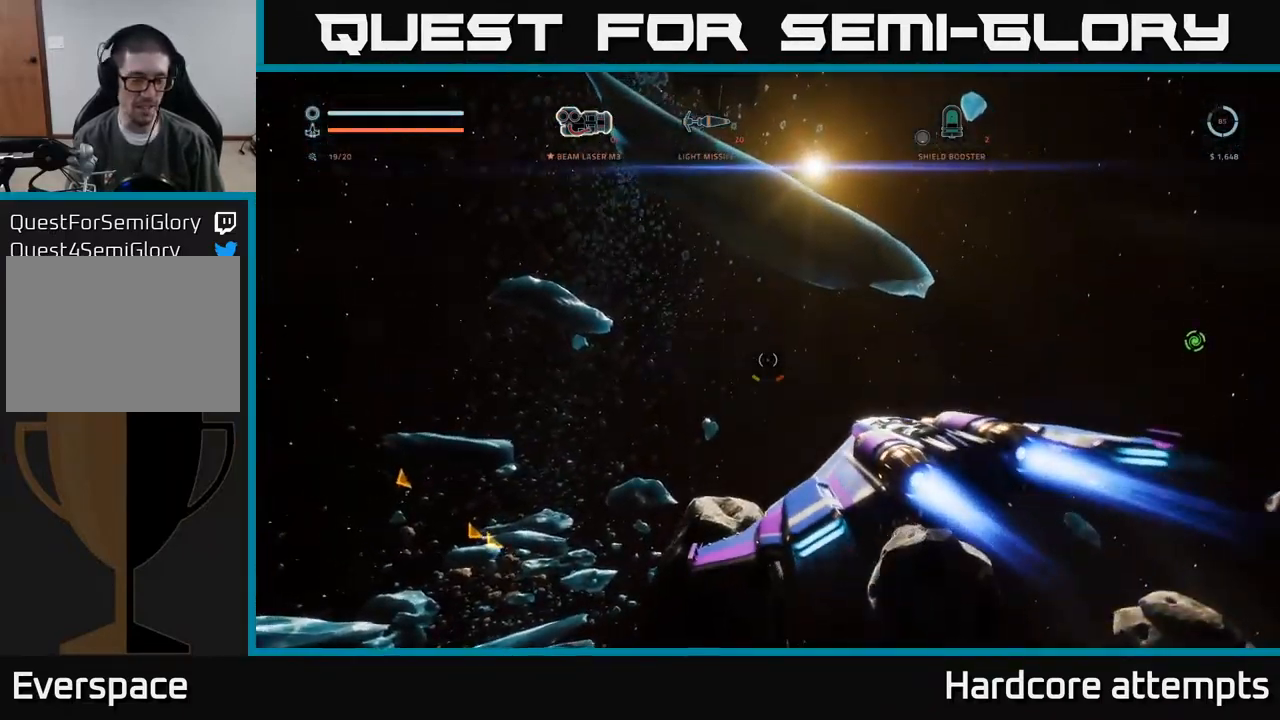
{"buttons": ["L1"], "left_stick": "up", "right_stick": "center", "events": [[50, "L1", "down"], [350, "right_stick", "center"]]}
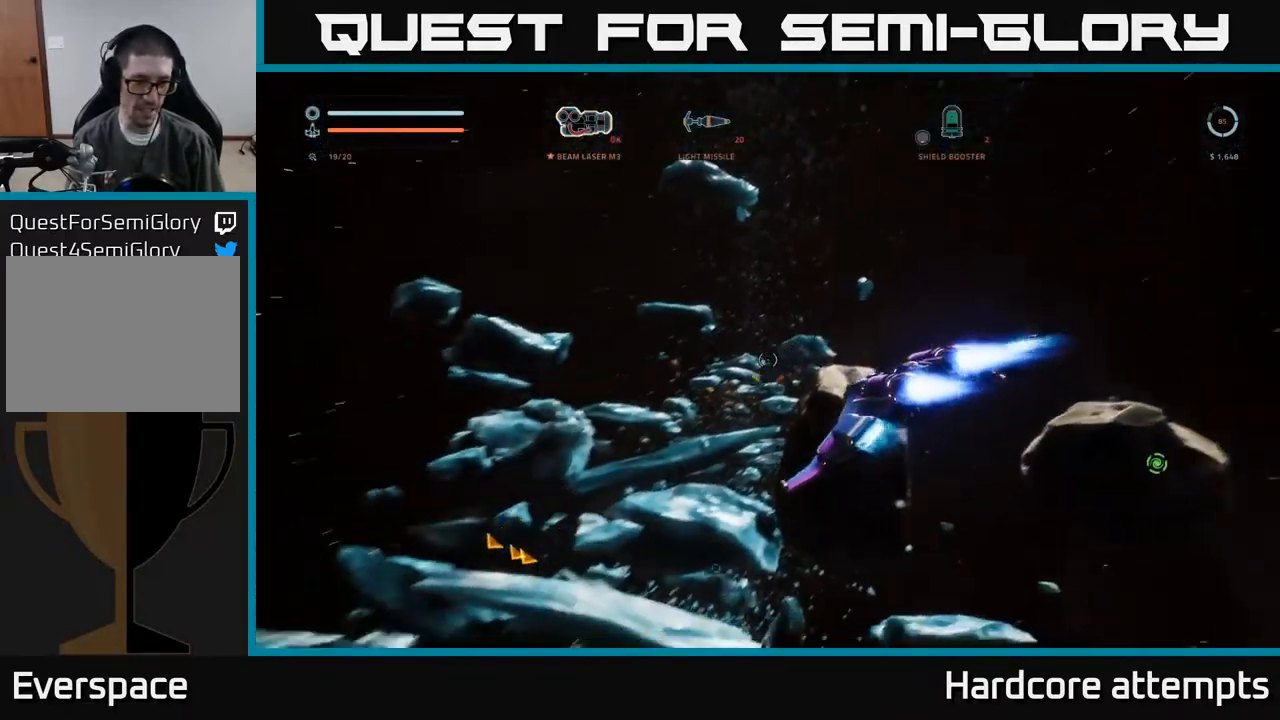
{"buttons": [], "left_stick": "up", "right_stick": "center", "events": [[166, "L1", "up"]]}
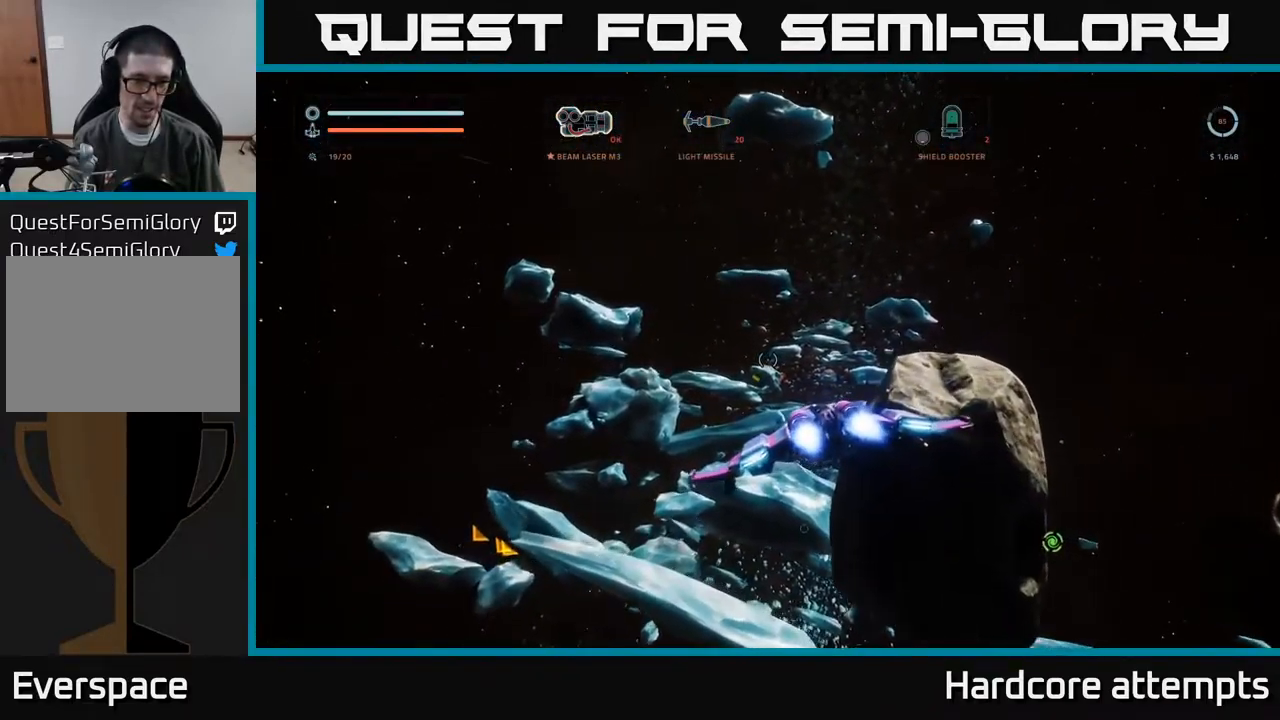
{"buttons": ["L1"], "left_stick": "up", "right_stick": "down", "events": [[33, "left_stick", "up-left"], [150, "L3", "down"], [316, "L3", "up"], [350, "L1", "down"], [366, "left_stick", "up"], [416, "right_stick", "down"]]}
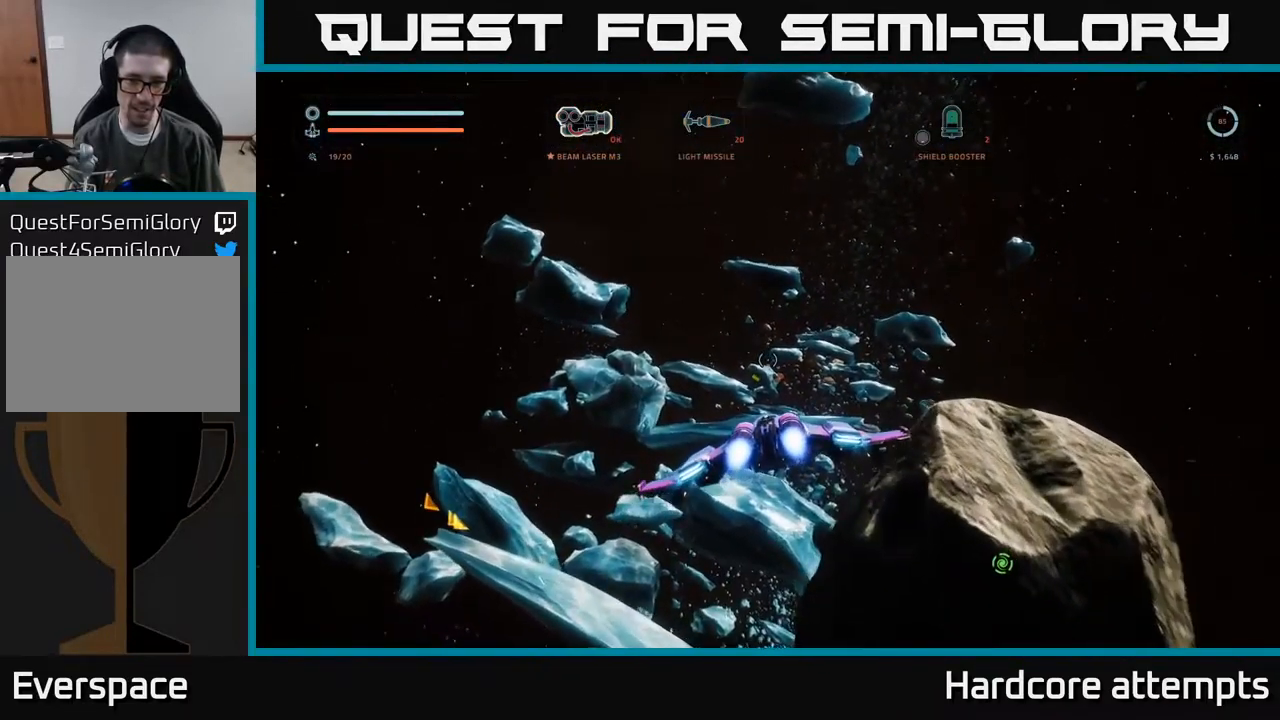
{"buttons": ["L1"], "left_stick": "up-right", "right_stick": "down", "events": [[183, "right_stick", "center"], [266, "left_stick", "up-right"], [450, "right_stick", "down"]]}
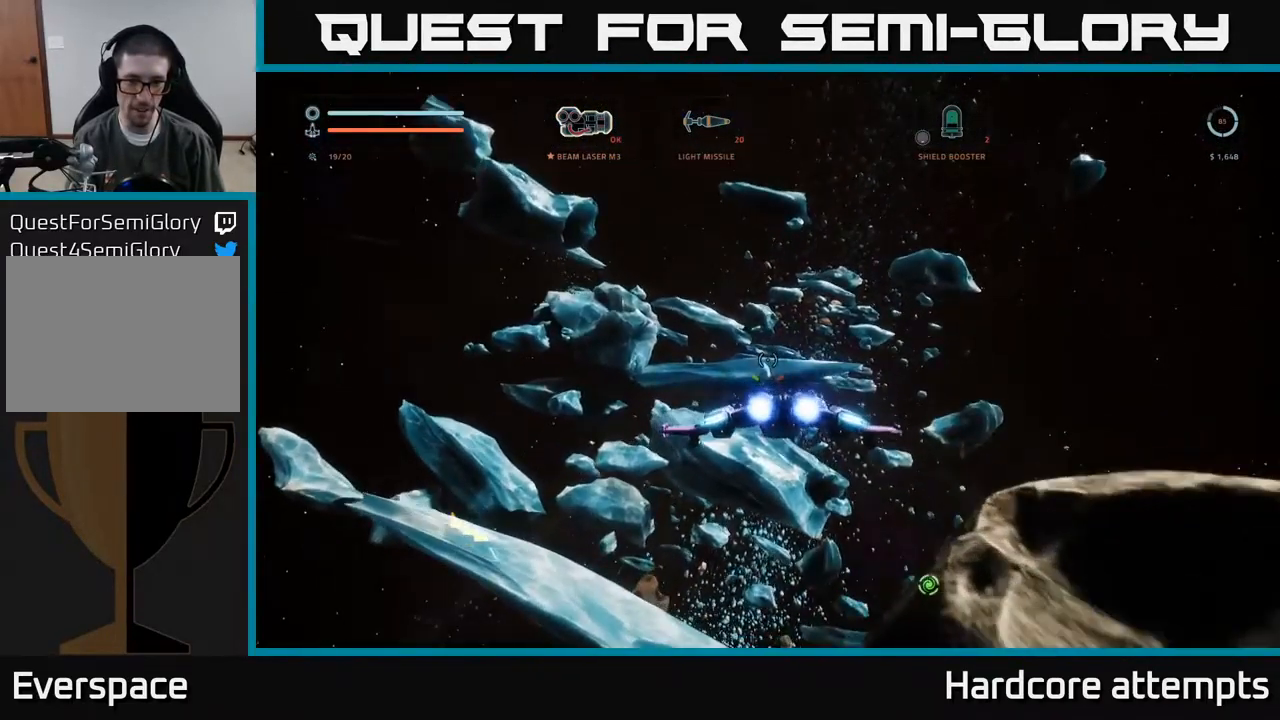
{"buttons": ["L1"], "left_stick": "up-right", "right_stick": "center", "events": [[216, "right_stick", "center"]]}
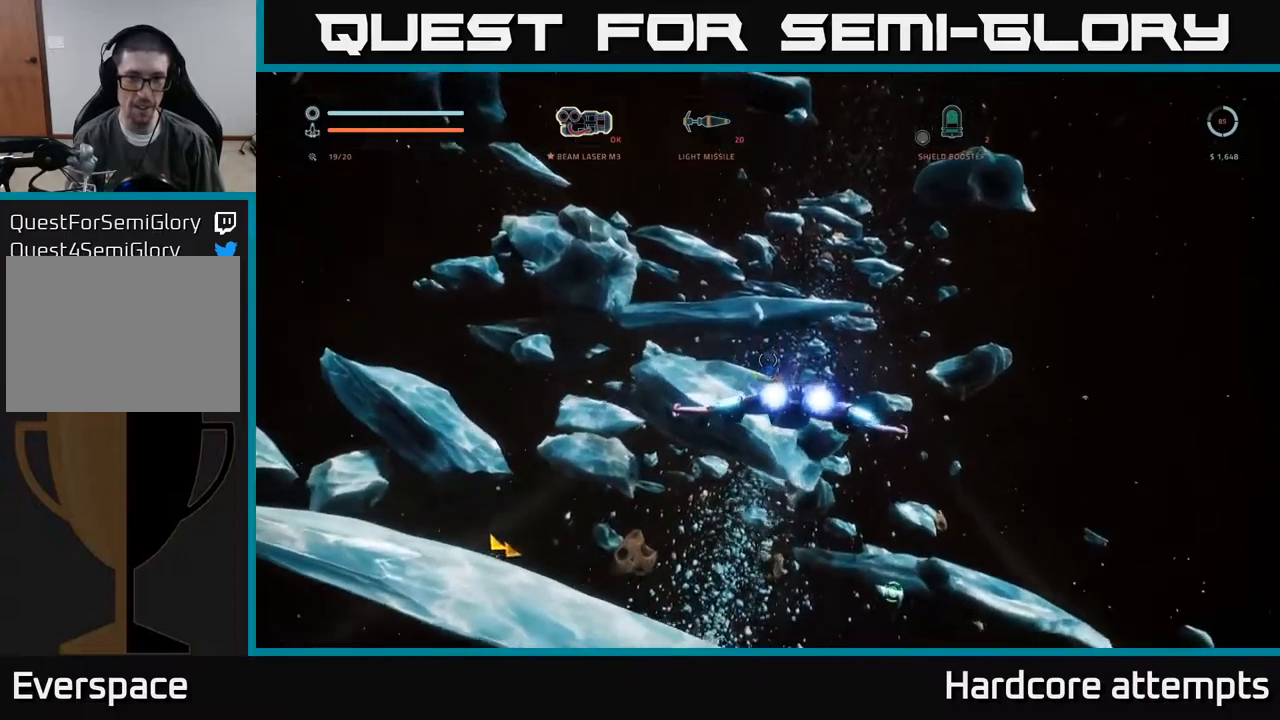
{"buttons": ["L1"], "left_stick": "up-right", "right_stick": "down", "events": [[33, "right_stick", "down"], [183, "right_stick", "center"], [483, "right_stick", "down"]]}
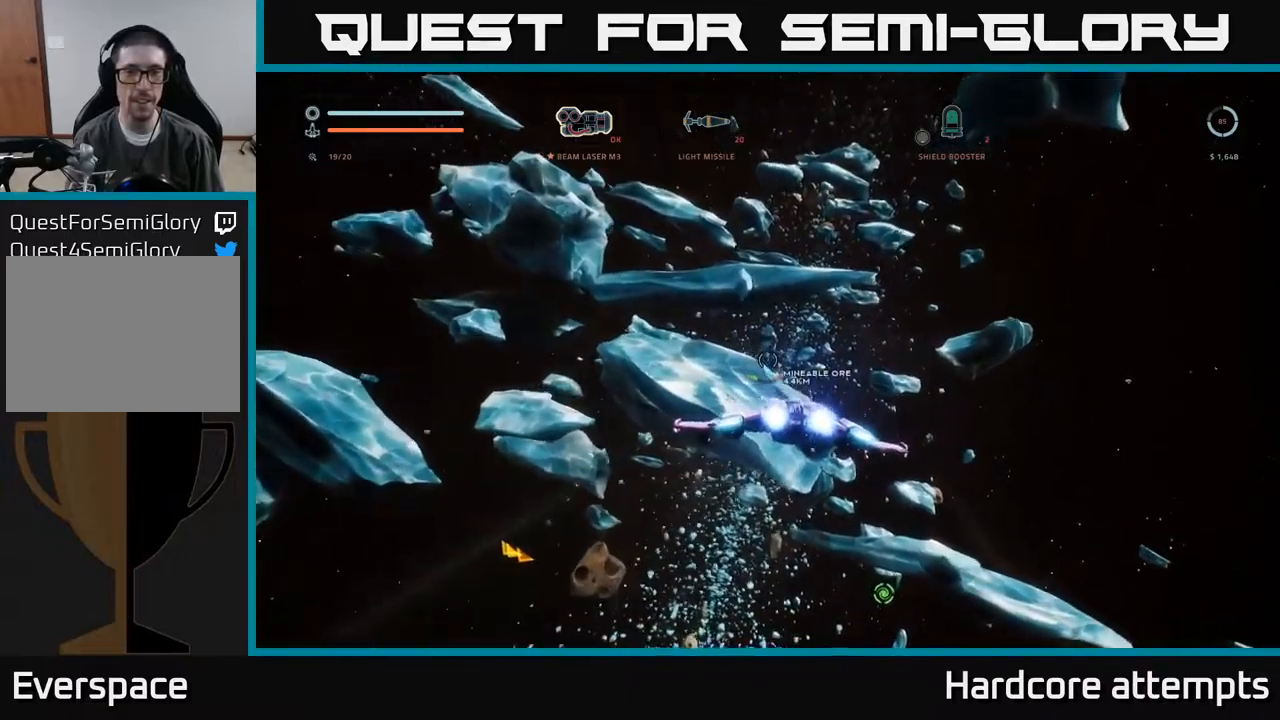
{"buttons": ["L1"], "left_stick": "up-right", "right_stick": "center", "events": [[117, "right_stick", "center"], [400, "right_stick", "up-right"], [500, "right_stick", "center"]]}
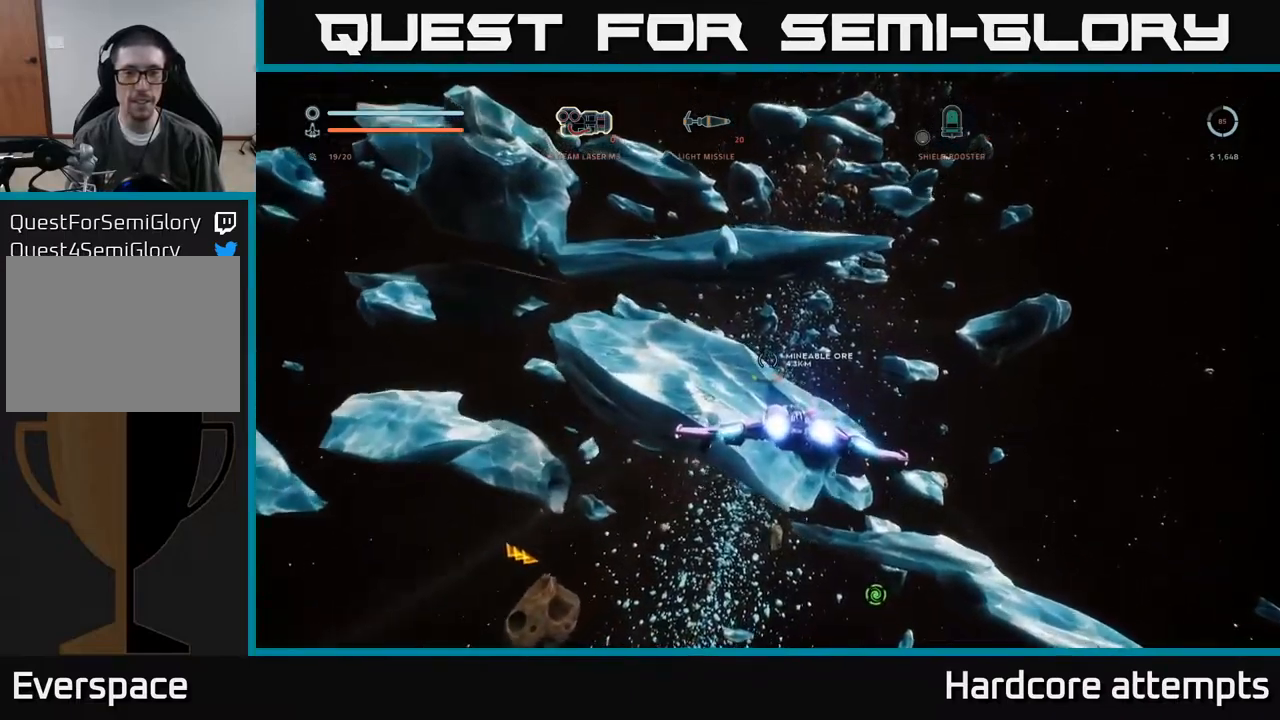
{"buttons": ["L1"], "left_stick": "up", "right_stick": "center", "events": [[200, "left_stick", "up"]]}
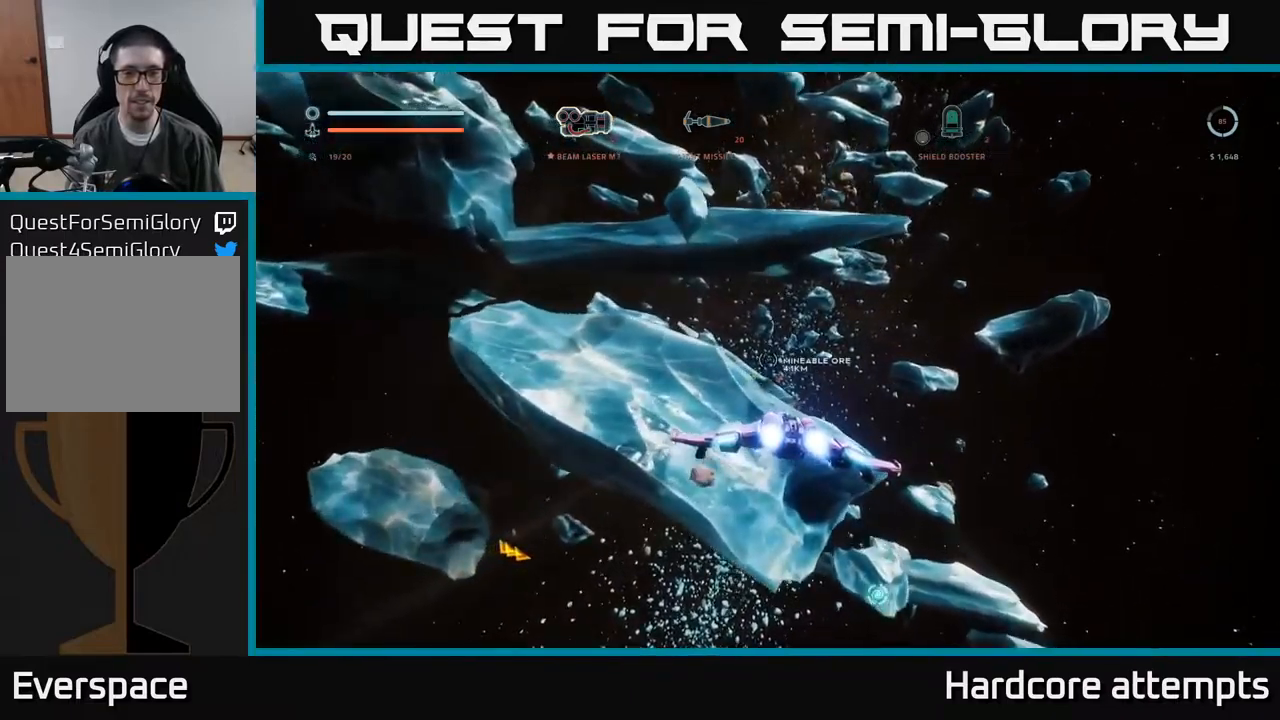
{"buttons": [], "left_stick": "up", "right_stick": "center", "events": [[150, "L1", "up"], [283, "right_stick", "up"], [483, "right_stick", "center"]]}
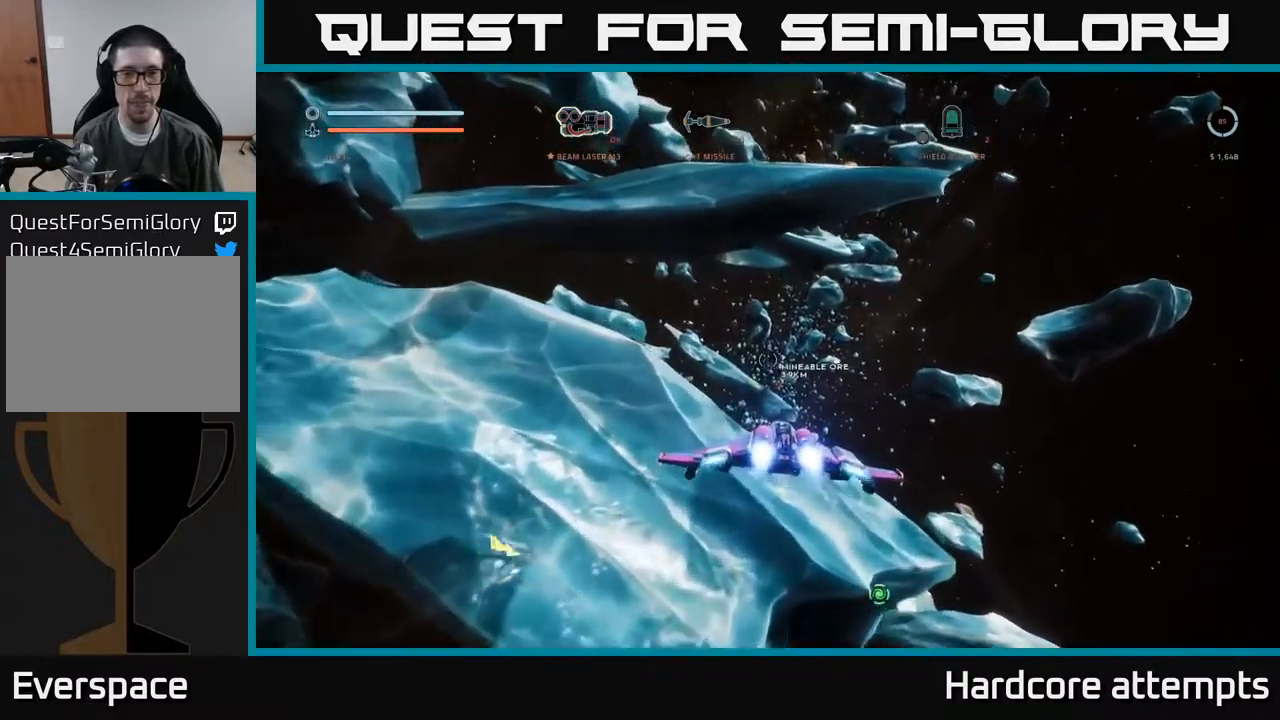
{"buttons": [], "left_stick": "up", "right_stick": "center", "events": [[100, "R3", "down"], [200, "right_stick", "down-left"], [267, "R3", "up"], [367, "right_stick", "center"]]}
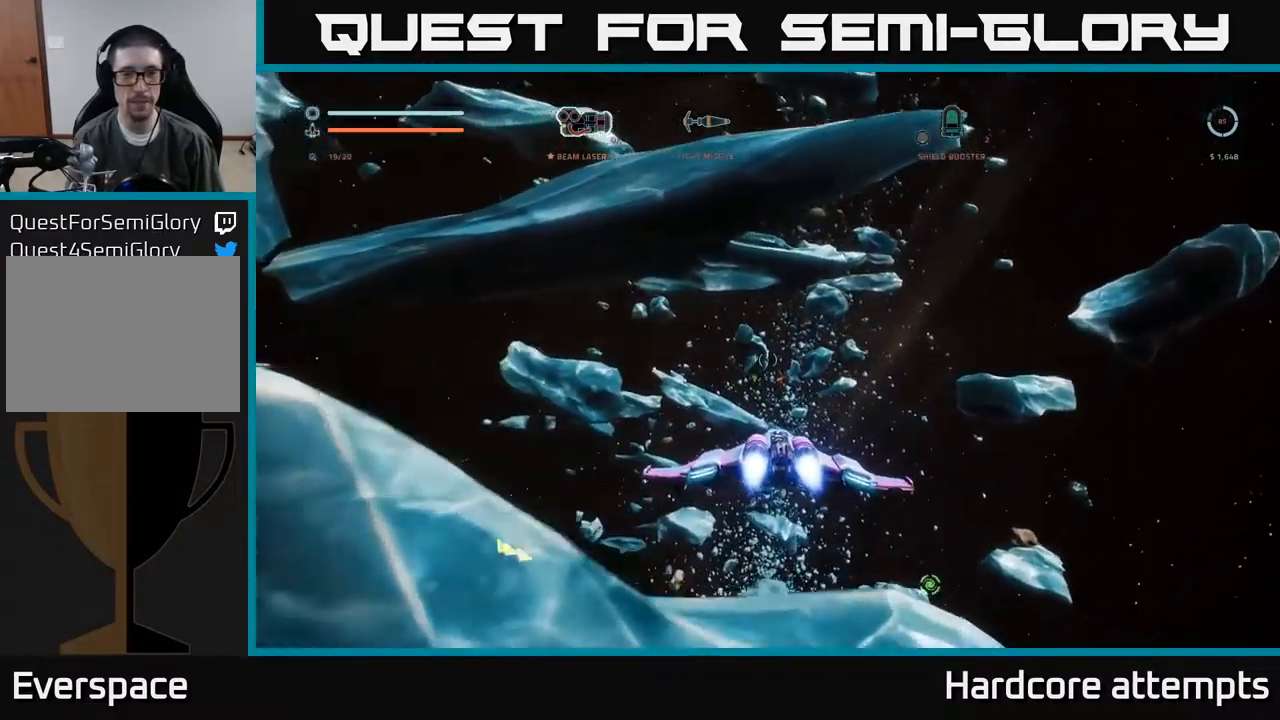
{"buttons": [], "left_stick": "up", "right_stick": "center", "events": [[167, "right_stick", "down"], [317, "right_stick", "center"]]}
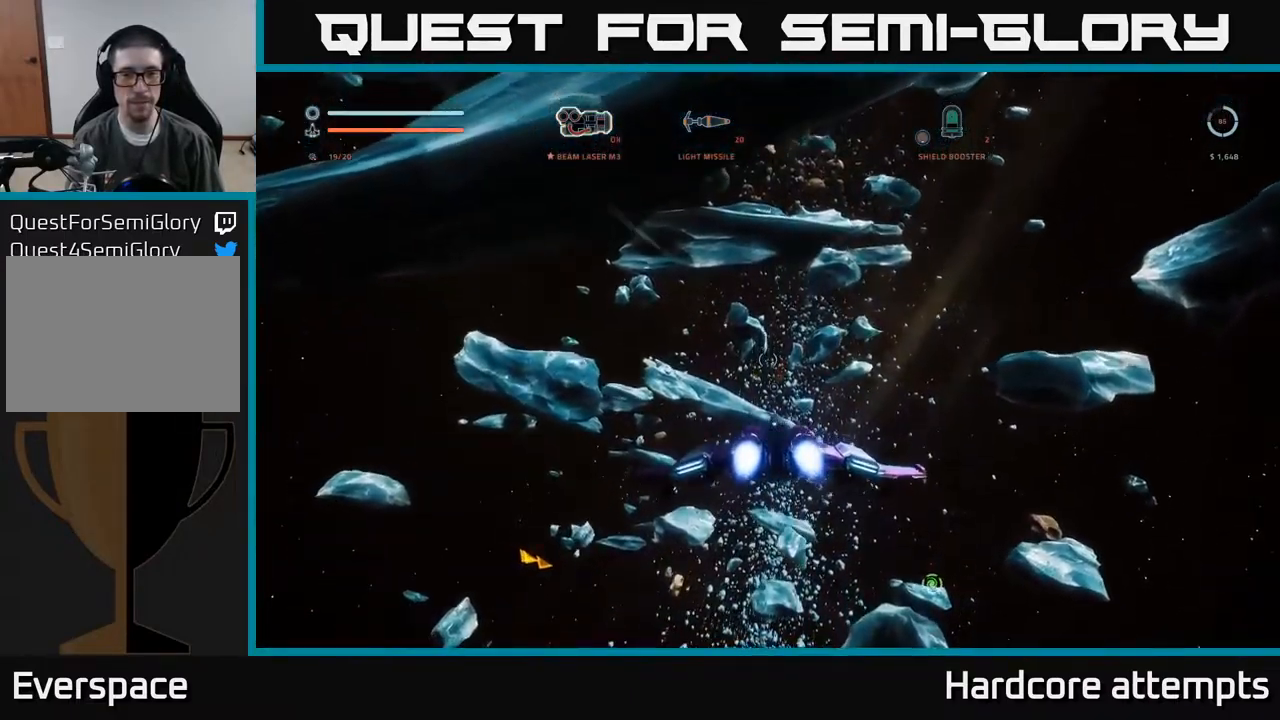
{"buttons": ["L1"], "left_stick": "up", "right_stick": "center", "events": [[383, "L1", "down"]]}
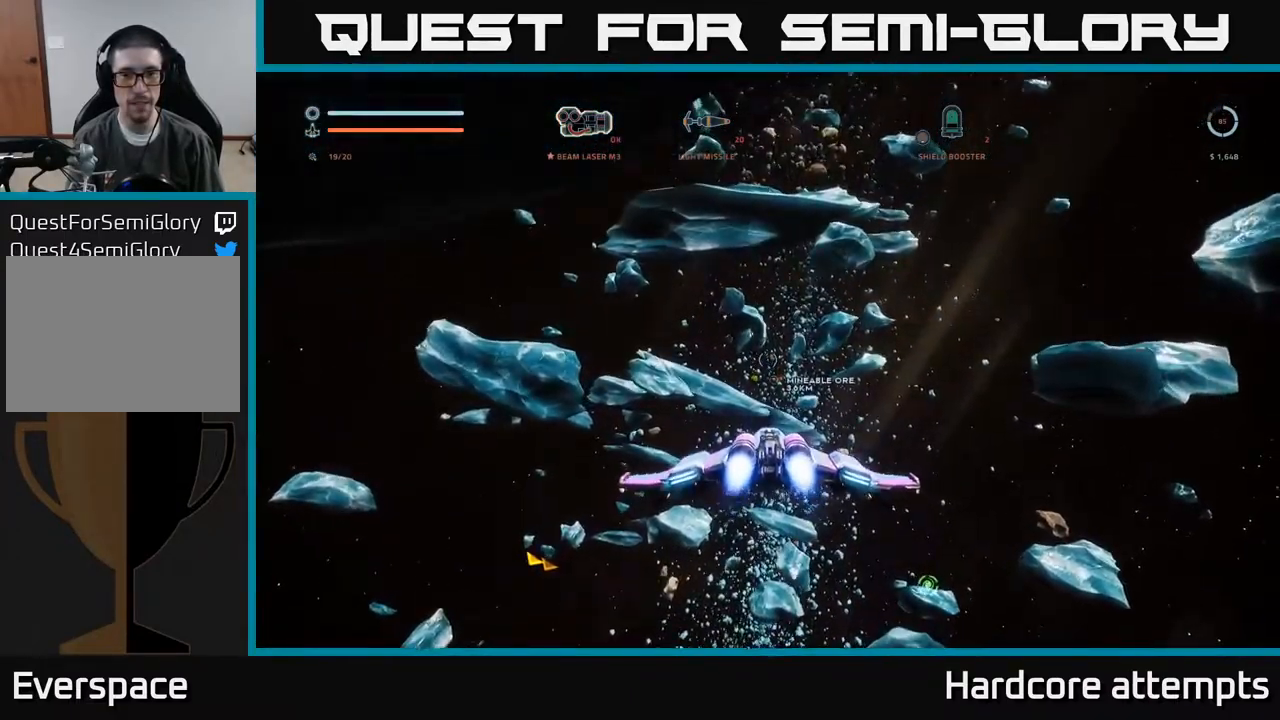
{"buttons": ["L1"], "left_stick": "up", "right_stick": "center", "events": [[283, "right_stick", "up"], [350, "right_stick", "center"]]}
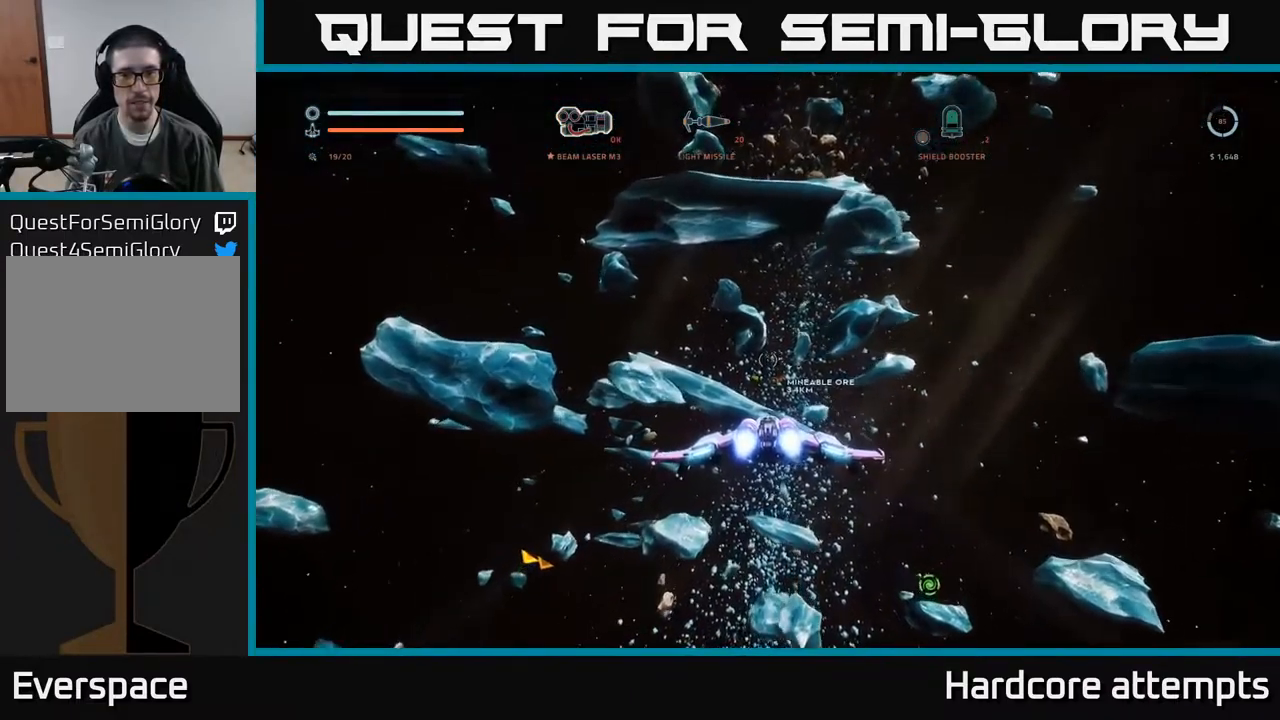
{"buttons": [], "left_stick": "up", "right_stick": "up", "events": [[267, "L1", "up"], [417, "right_stick", "up"]]}
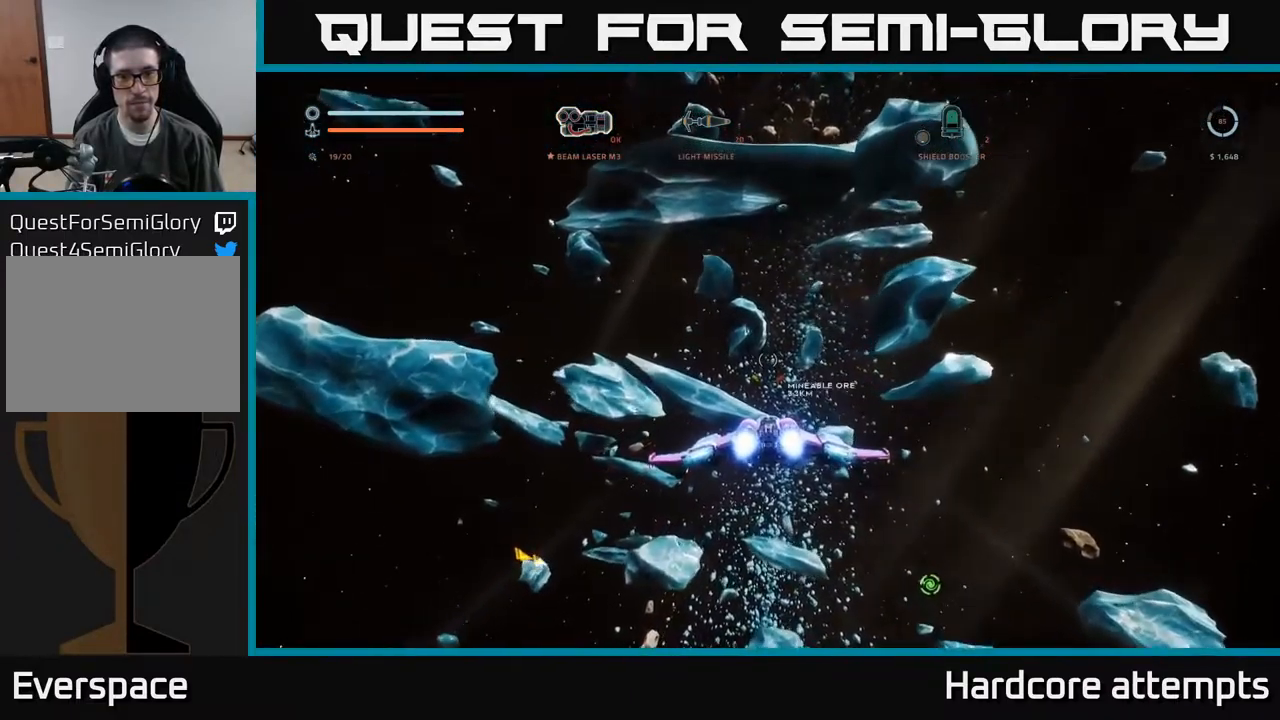
{"buttons": ["X", "L1"], "left_stick": "up", "right_stick": "down", "events": [[200, "L1", "down"], [200, "right_stick", "center"], [383, "right_stick", "down"], [433, "X", "down"]]}
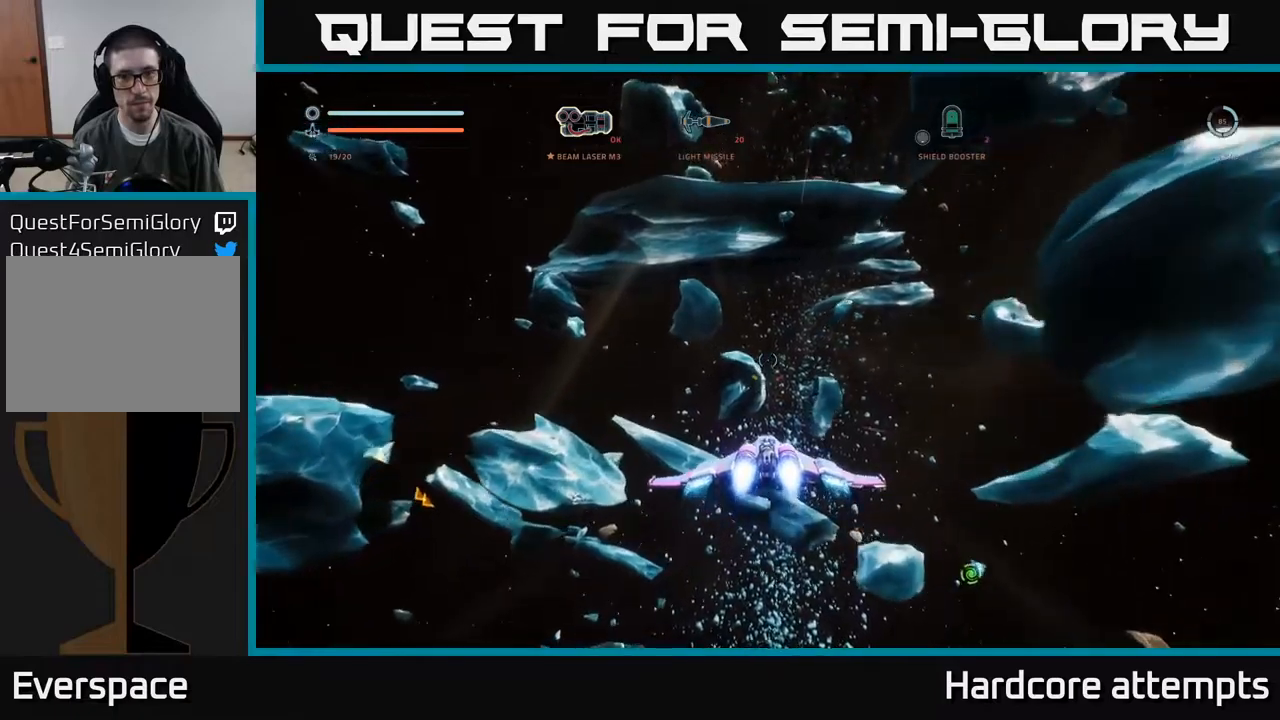
{"buttons": ["L1"], "left_stick": "up", "right_stick": "center", "events": [[100, "right_stick", "center"], [384, "X", "up"]]}
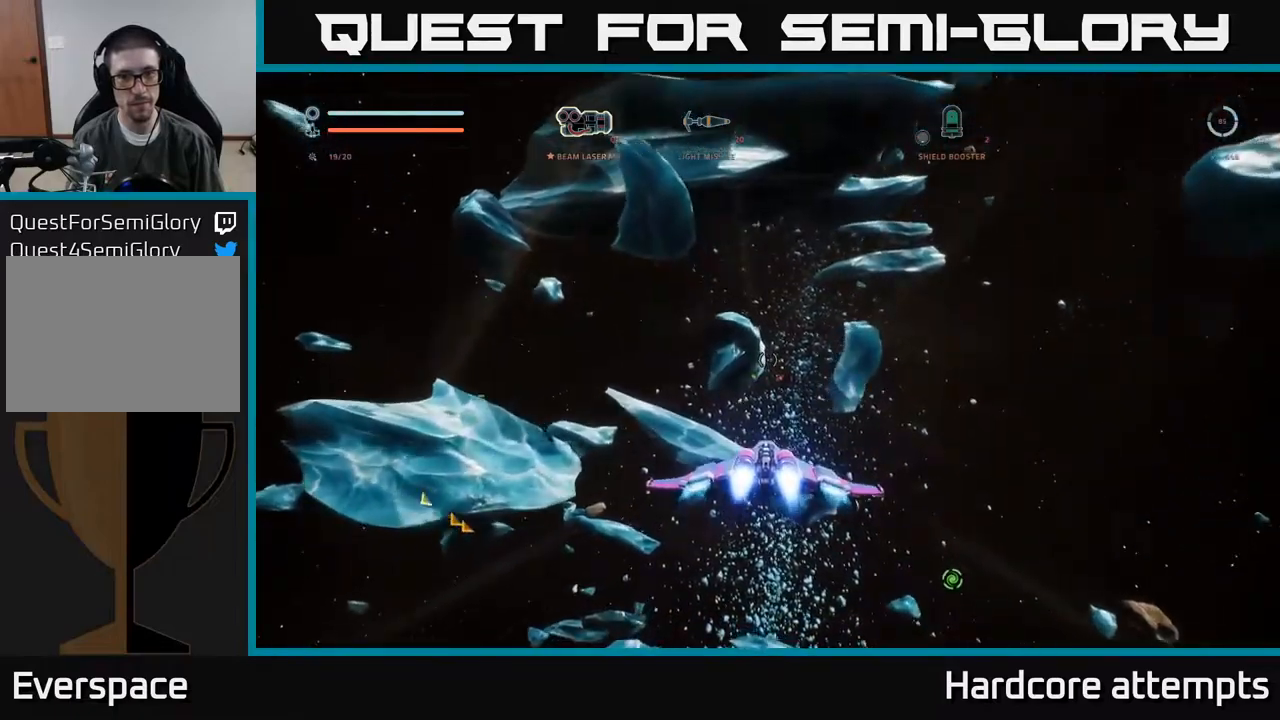
{"buttons": ["R3"], "left_stick": "up", "right_stick": "down-right", "events": [[17, "right_stick", "down-right"], [34, "L1", "up"], [217, "R3", "down"]]}
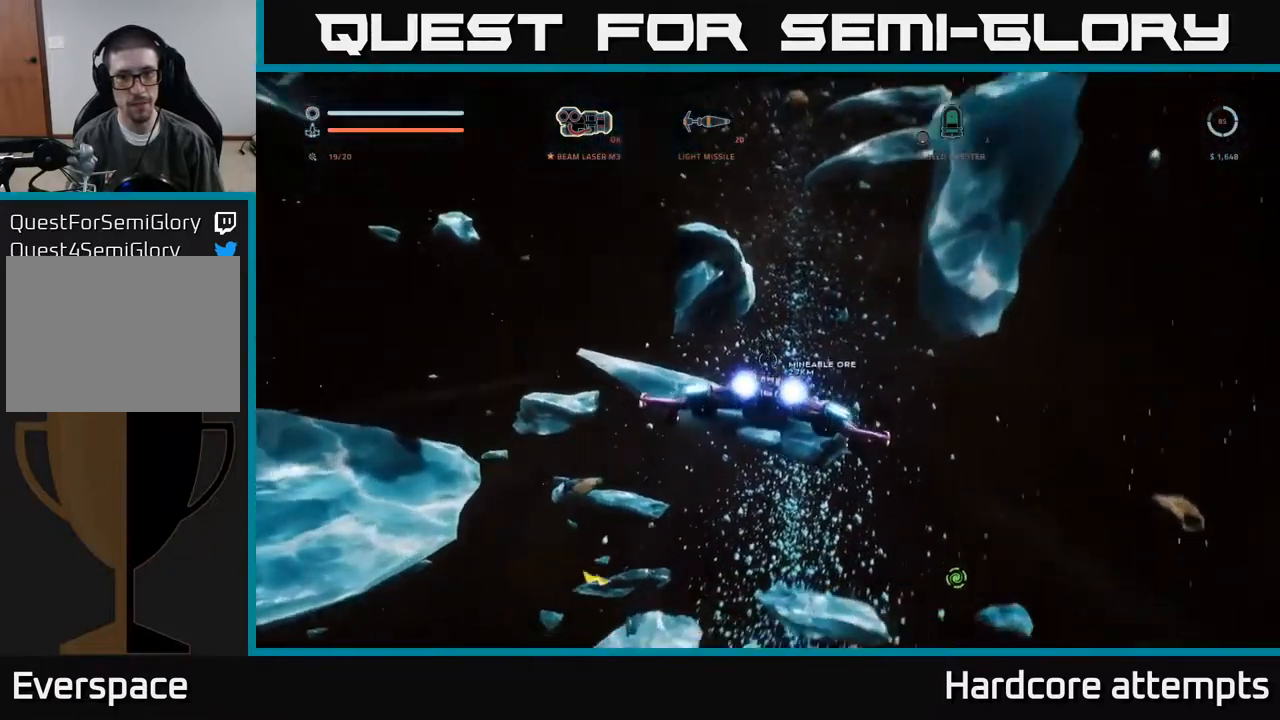
{"buttons": ["R3"], "left_stick": "left", "right_stick": "center", "events": [[17, "right_stick", "center"], [34, "R3", "up"], [67, "right_stick", "up"], [217, "R3", "down"], [467, "right_stick", "center"], [484, "left_stick", "left"]]}
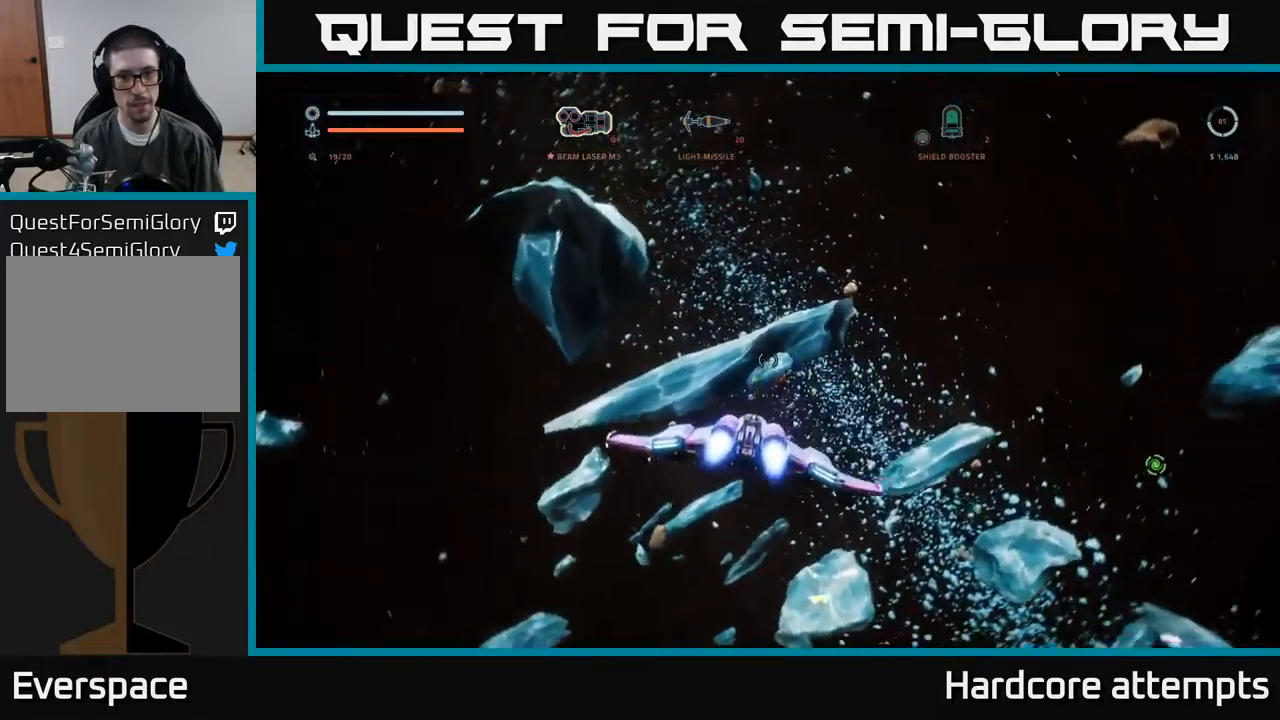
{"buttons": ["L1"], "left_stick": "up", "right_stick": "center", "events": [[84, "right_stick", "left"], [100, "R3", "up"], [184, "left_stick", "up-left"], [217, "right_stick", "down-left"], [317, "right_stick", "center"], [350, "L1", "down"], [400, "left_stick", "up"]]}
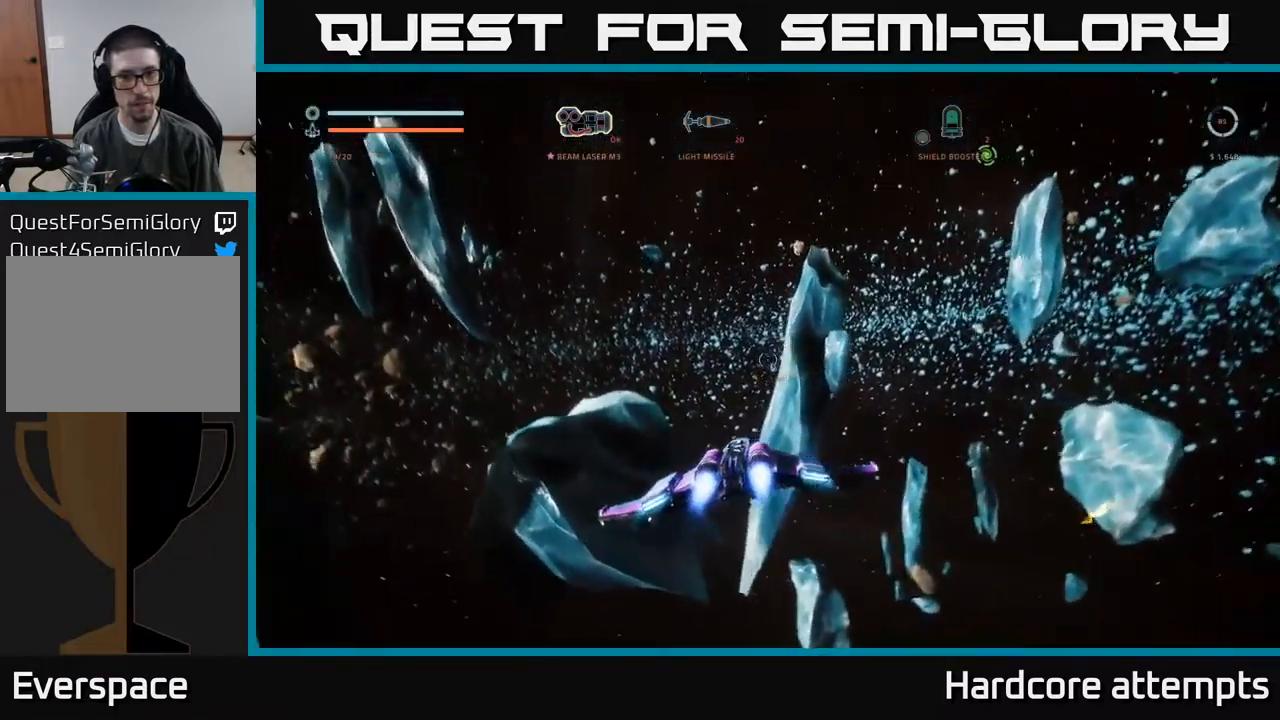
{"buttons": ["L1"], "left_stick": "up", "right_stick": "center", "events": [[17, "right_stick", "up-left"], [200, "right_stick", "center"]]}
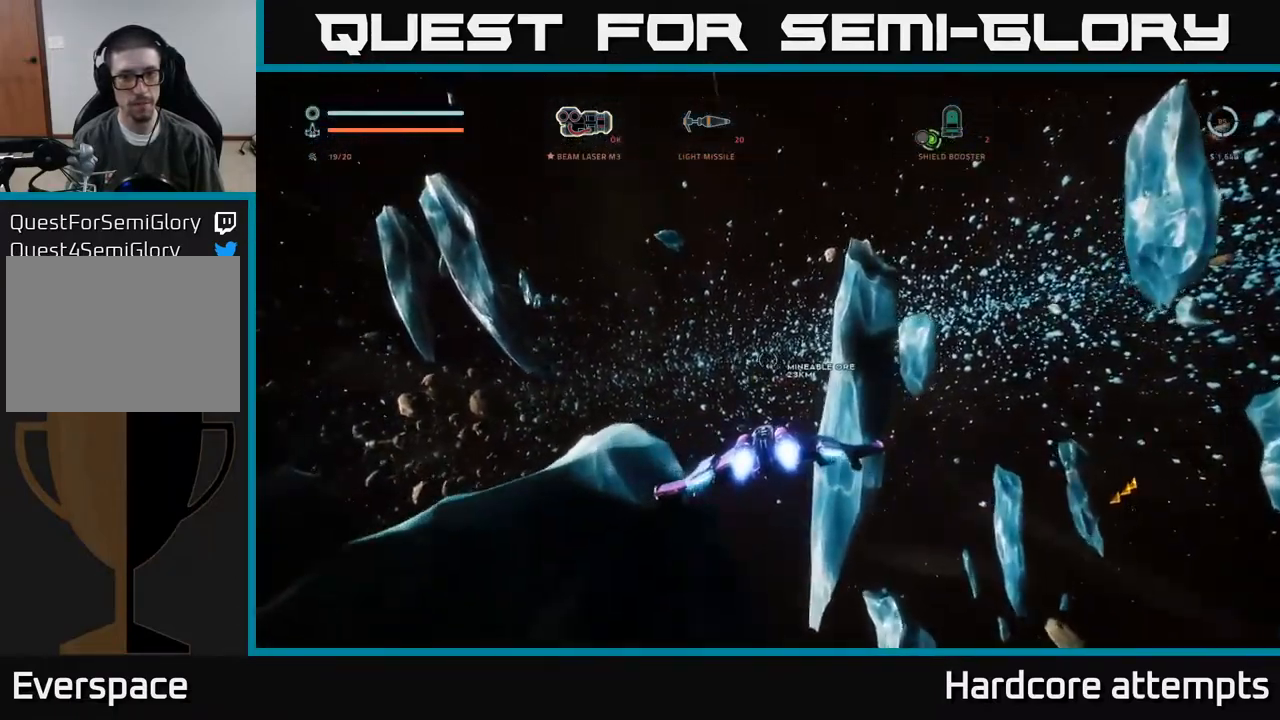
{"buttons": ["L1"], "left_stick": "up", "right_stick": "center", "events": [[250, "right_stick", "down-right"], [350, "right_stick", "center"]]}
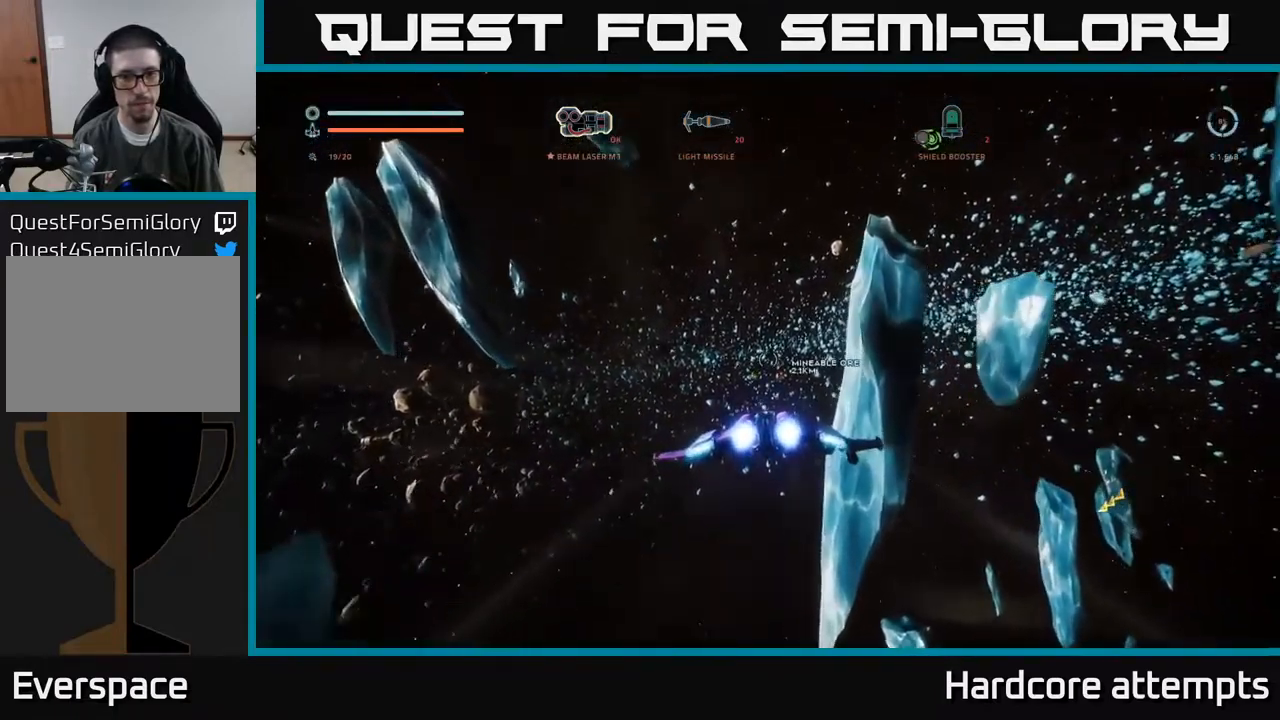
{"buttons": ["L1"], "left_stick": "up", "right_stick": "center", "events": []}
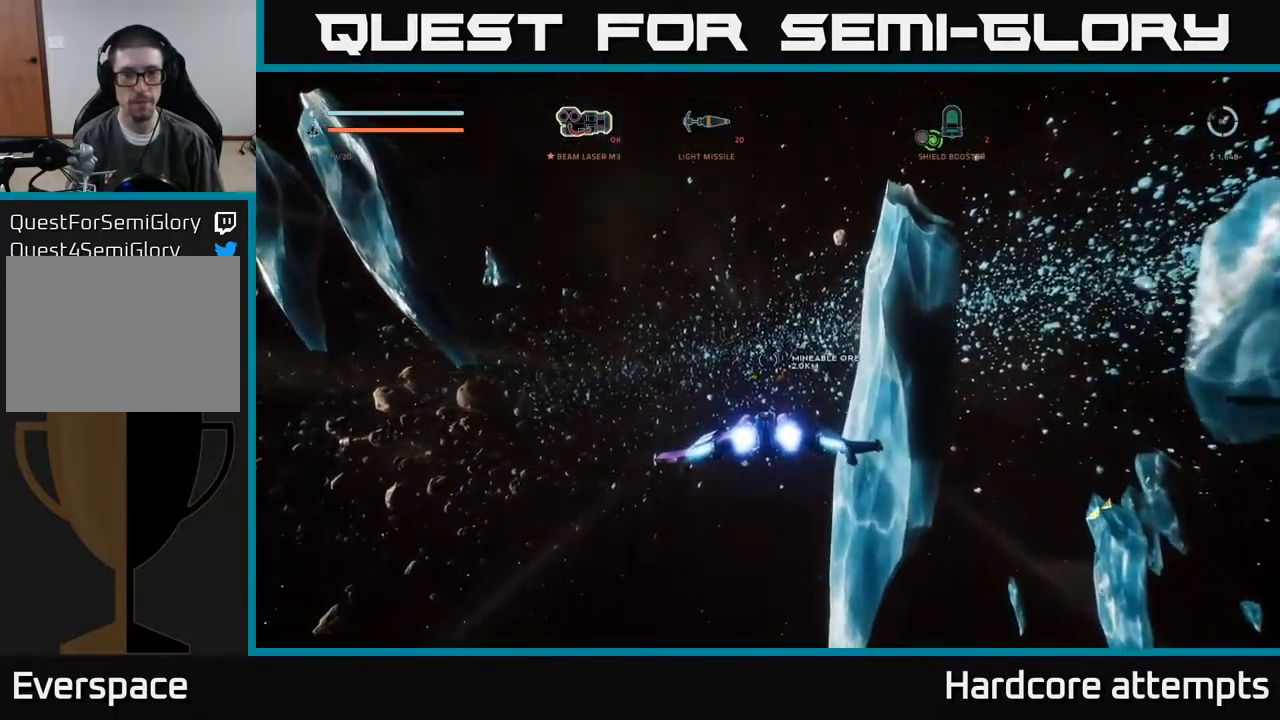
{"buttons": ["L1"], "left_stick": "up", "right_stick": "center", "events": [[234, "right_stick", "right"], [317, "right_stick", "center"]]}
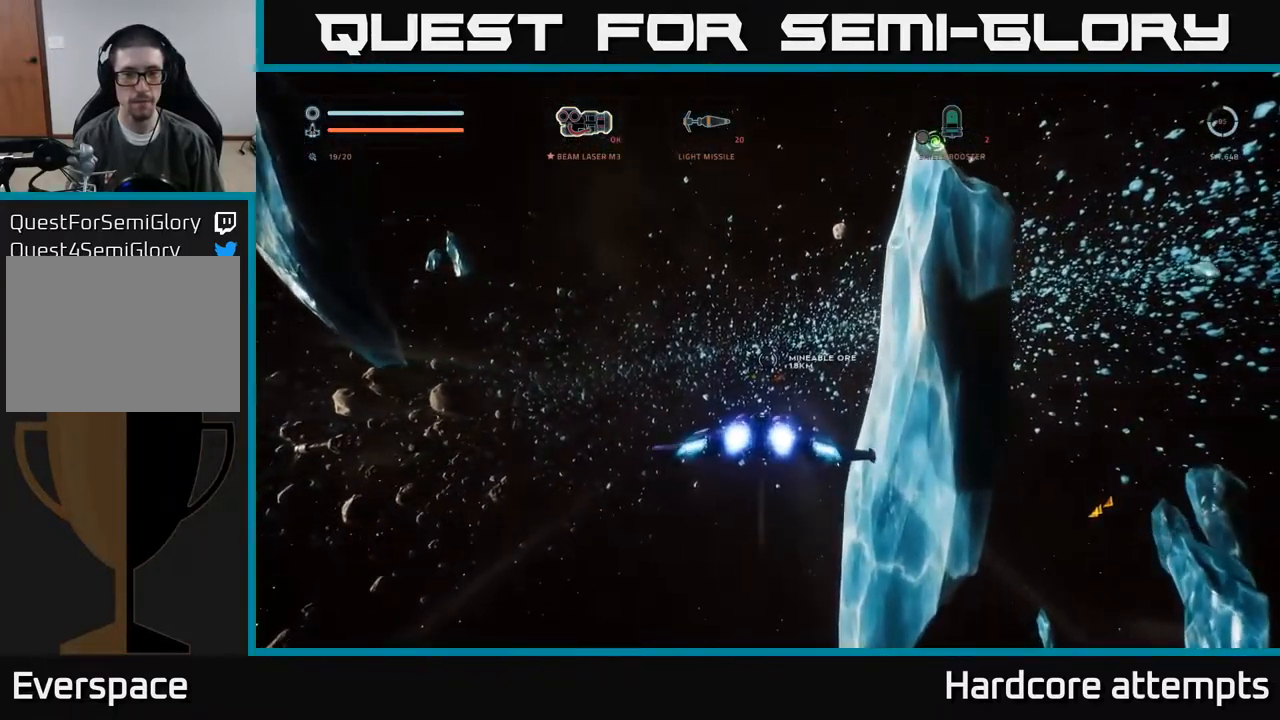
{"buttons": ["L1"], "left_stick": "up", "right_stick": "up-right", "events": [[484, "right_stick", "up-right"]]}
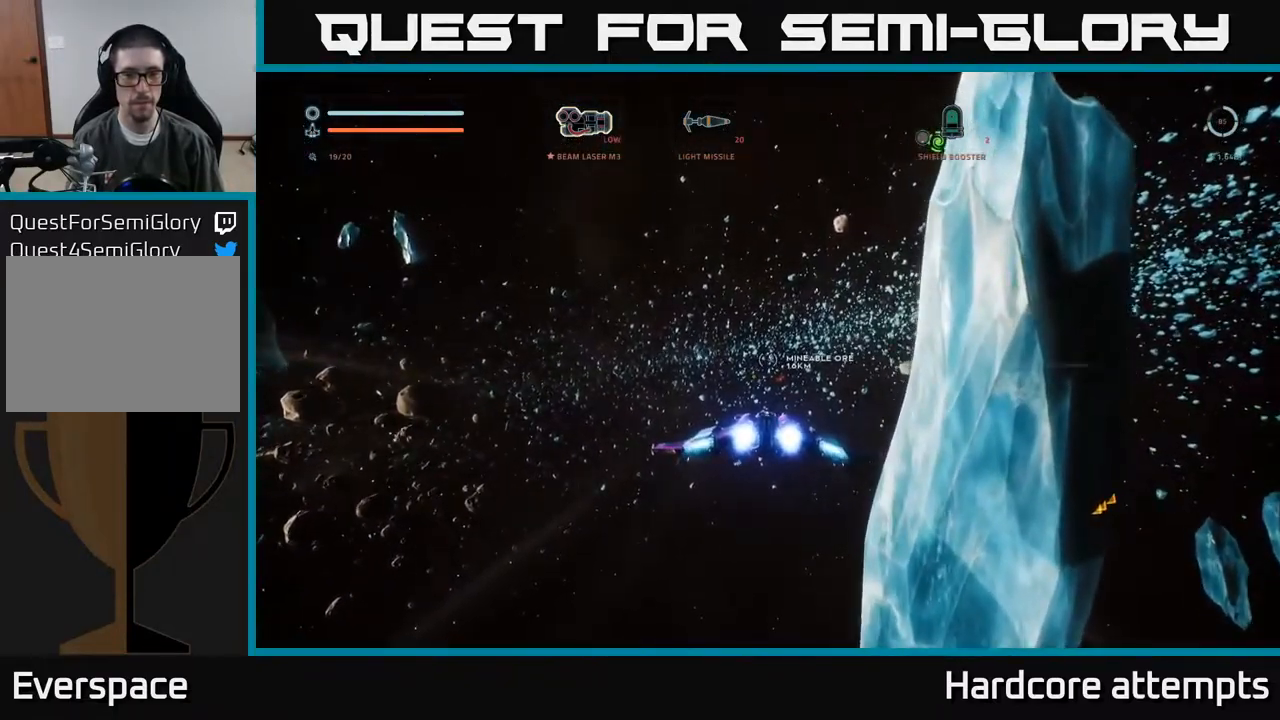
{"buttons": ["L1"], "left_stick": "up", "right_stick": "left", "events": [[67, "right_stick", "center"], [467, "right_stick", "left"]]}
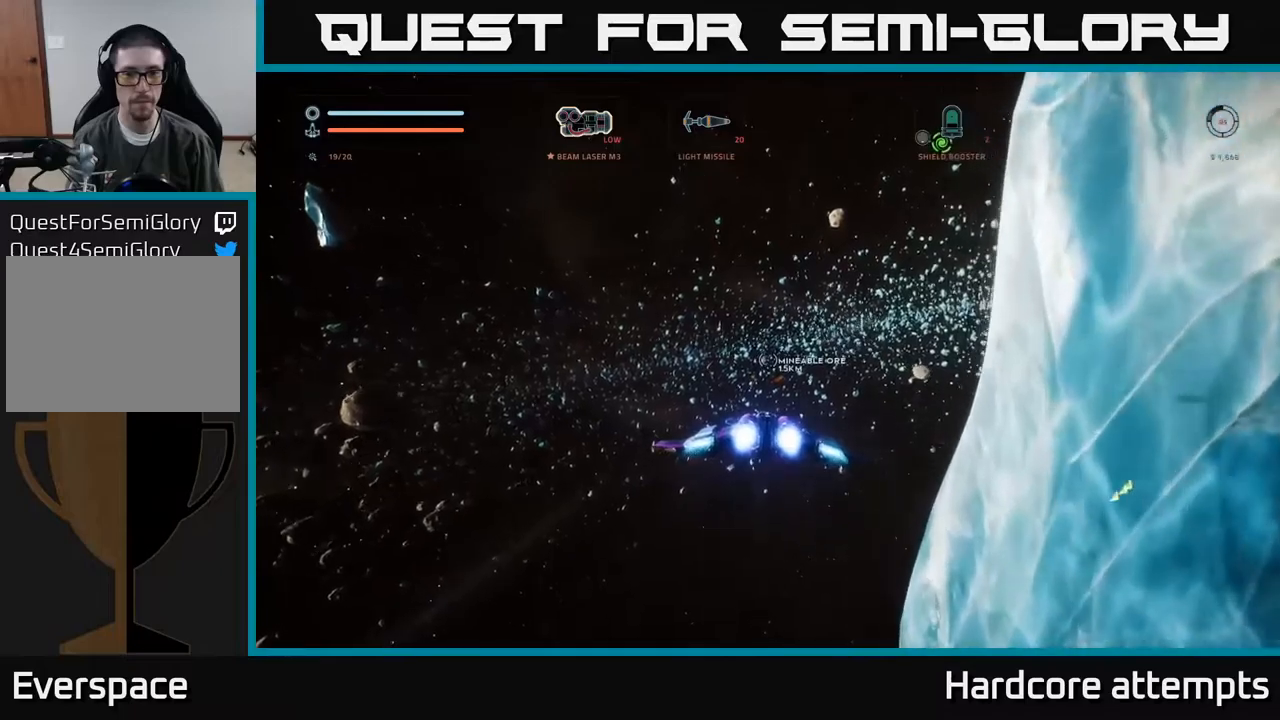
{"buttons": ["L1"], "left_stick": "up", "right_stick": "center", "events": [[33, "right_stick", "center"]]}
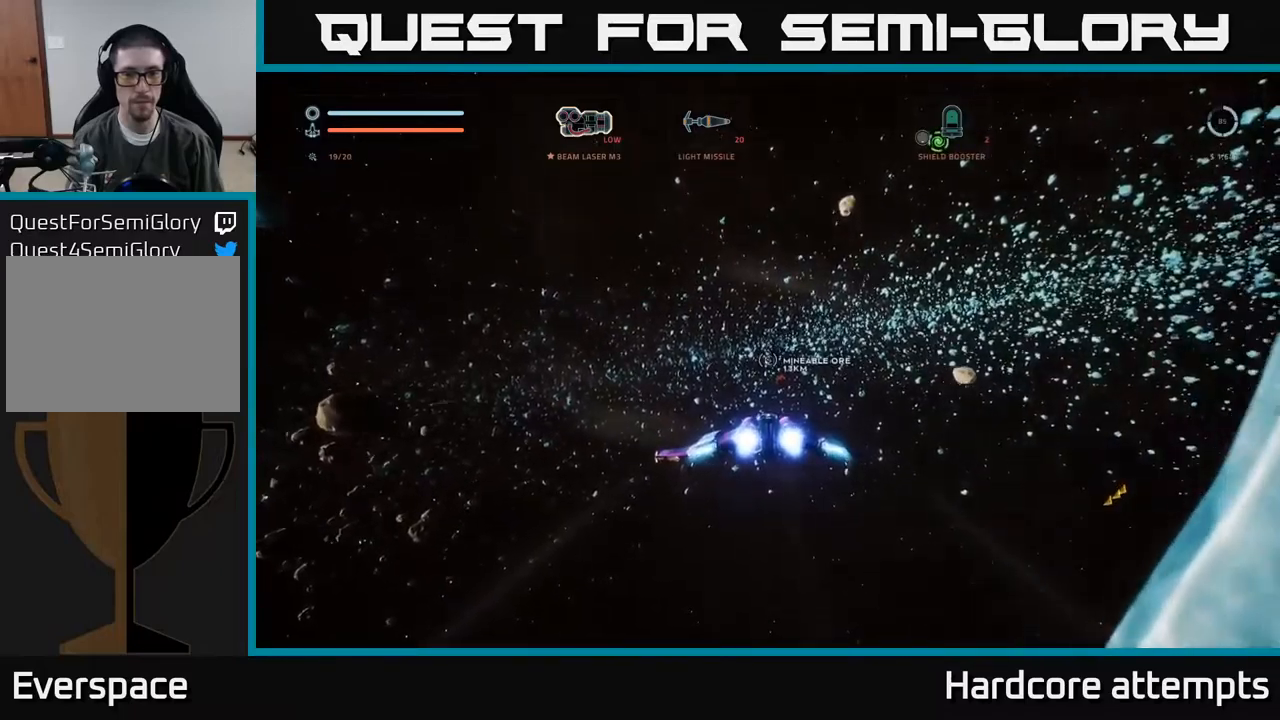
{"buttons": ["L1"], "left_stick": "up", "right_stick": "center", "events": []}